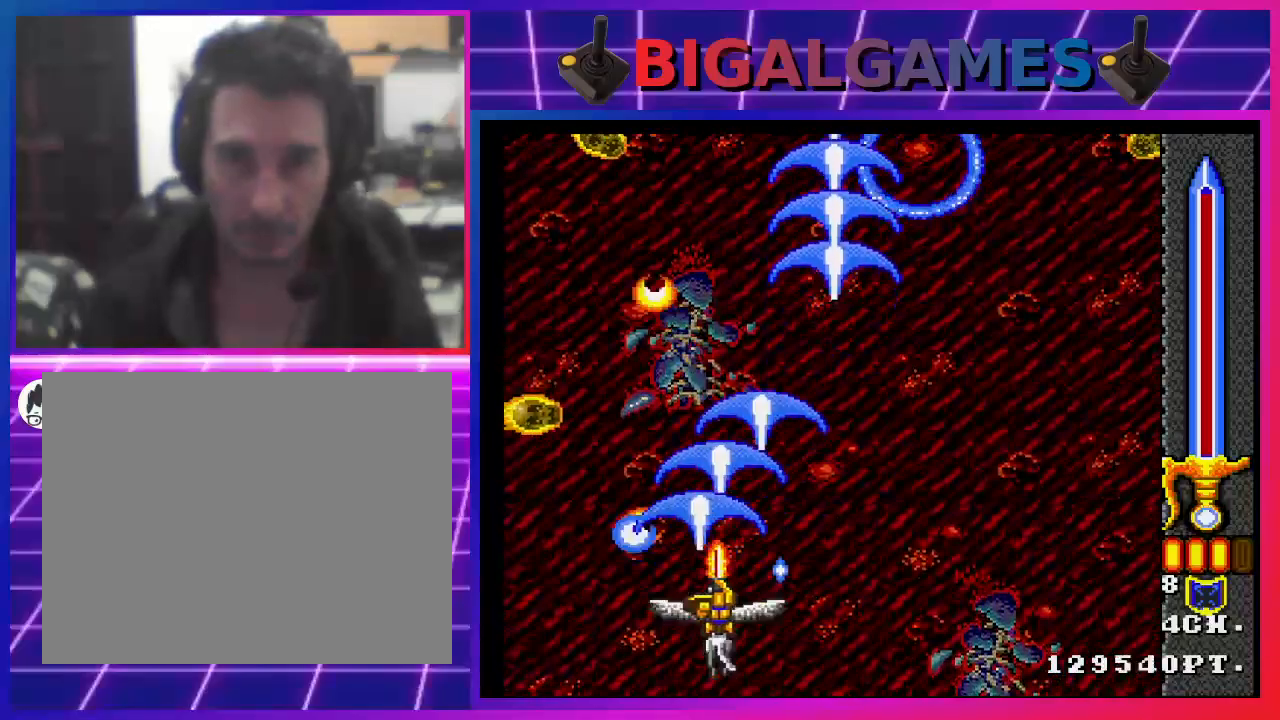
Gameplay with a controller (PlayStation layout); each line is a JSON object with the inputs held at the frame after it. "events" lists button and stick changes between this image and that frame as [ms after this image, input, new state], when the widget could be followed in between.
{"buttons": ["CROSS"], "left_stick": "center", "right_stick": "center", "events": [[100, "DPAD_RIGHT", "down"], [367, "DPAD_RIGHT", "up"]]}
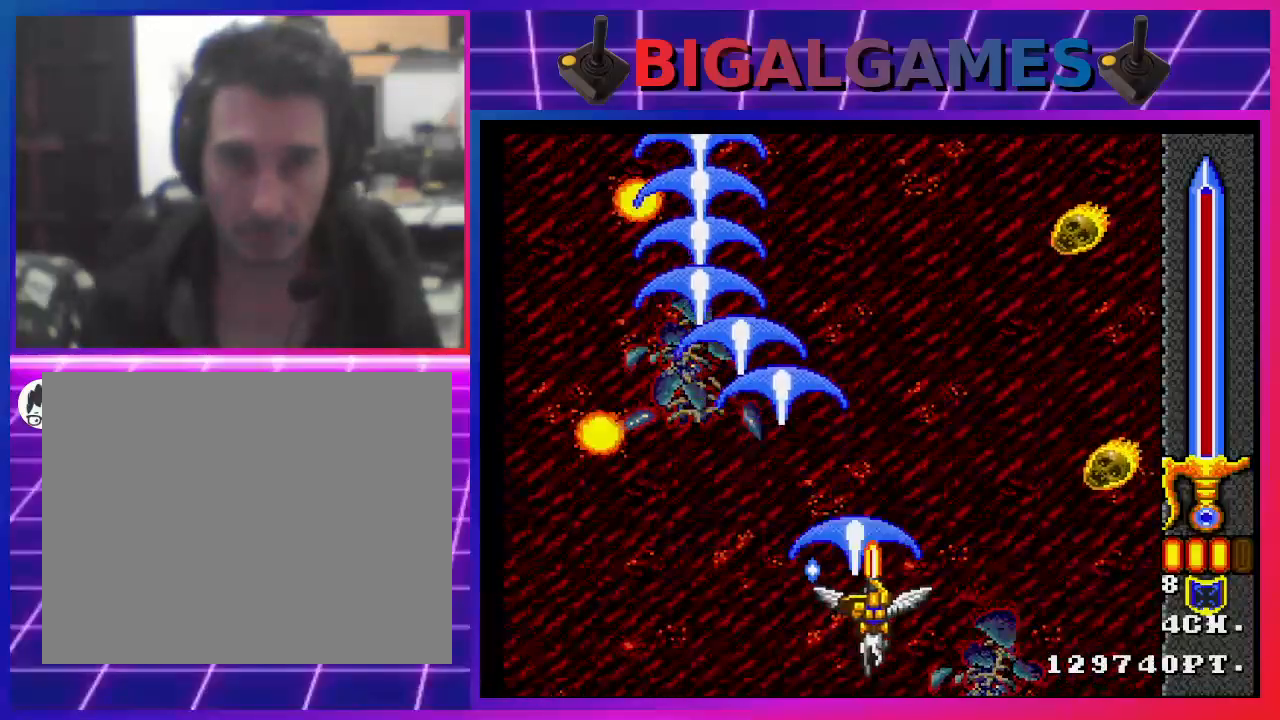
{"buttons": ["CROSS", "DPAD_RIGHT"], "left_stick": "center", "right_stick": "center", "events": [[167, "DPAD_LEFT", "down"], [200, "DPAD_LEFT", "up"], [367, "DPAD_RIGHT", "down"]]}
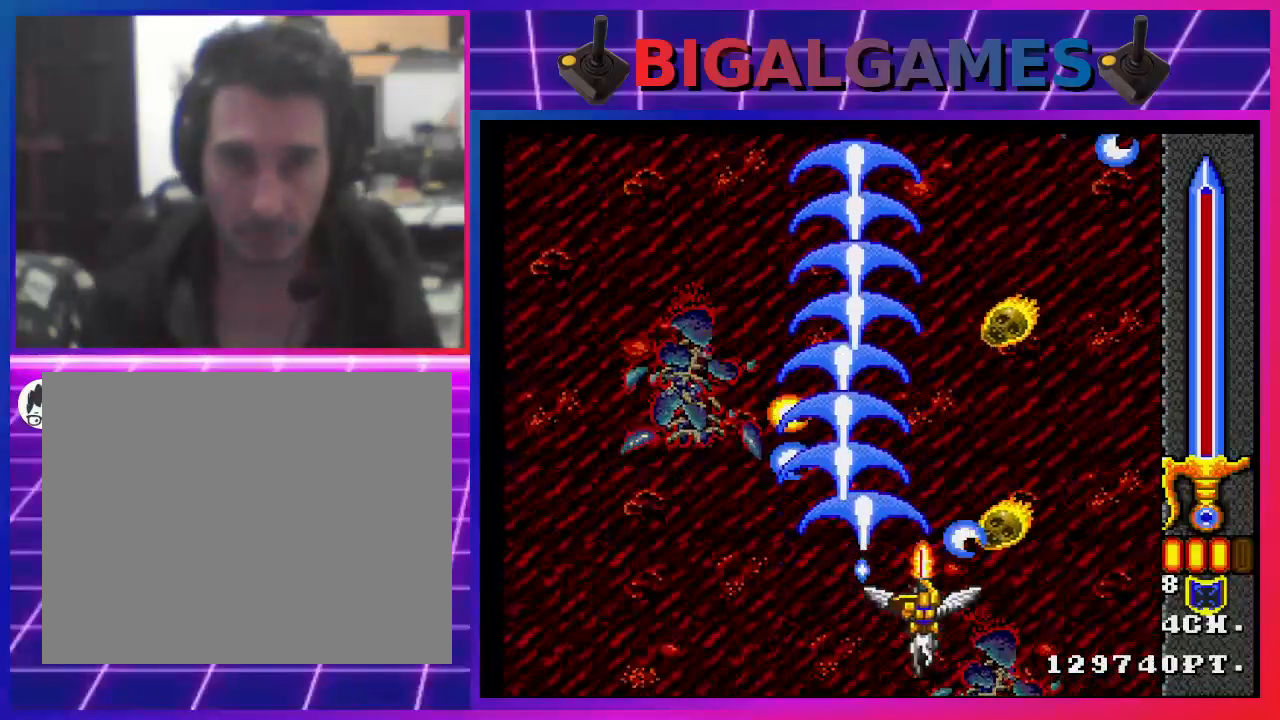
{"buttons": ["CROSS", "DPAD_LEFT"], "left_stick": "center", "right_stick": "center", "events": [[100, "DPAD_RIGHT", "up"], [333, "DPAD_LEFT", "down"]]}
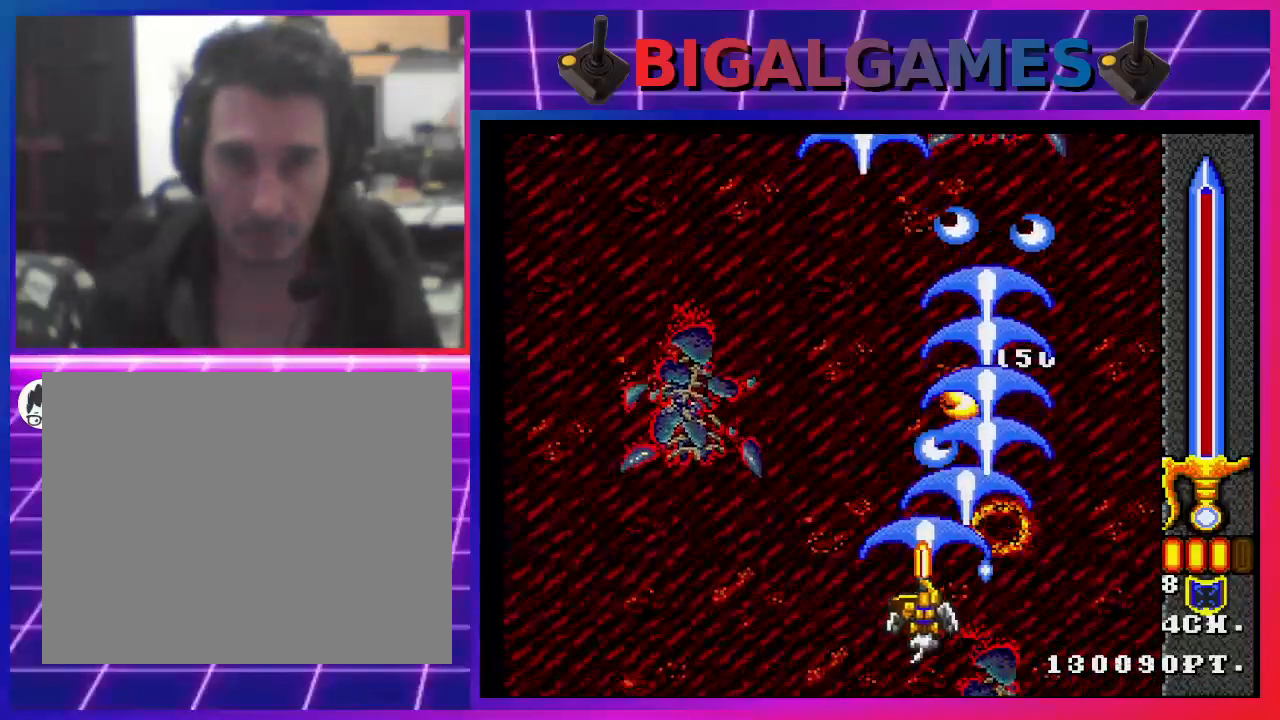
{"buttons": ["CROSS", "DPAD_LEFT"], "left_stick": "center", "right_stick": "center", "events": [[100, "DPAD_LEFT", "up"], [500, "DPAD_LEFT", "down"]]}
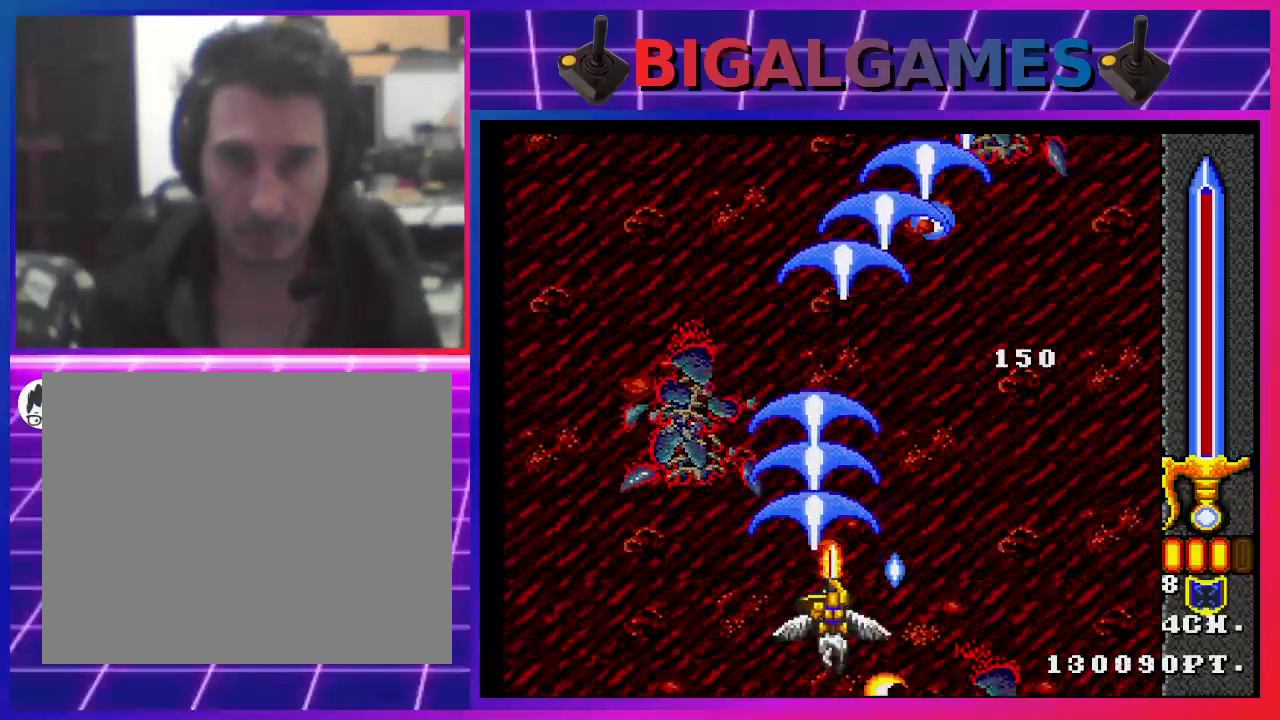
{"buttons": ["CROSS", "DPAD_RIGHT"], "left_stick": "center", "right_stick": "center", "events": [[133, "DPAD_LEFT", "up"], [333, "DPAD_RIGHT", "down"]]}
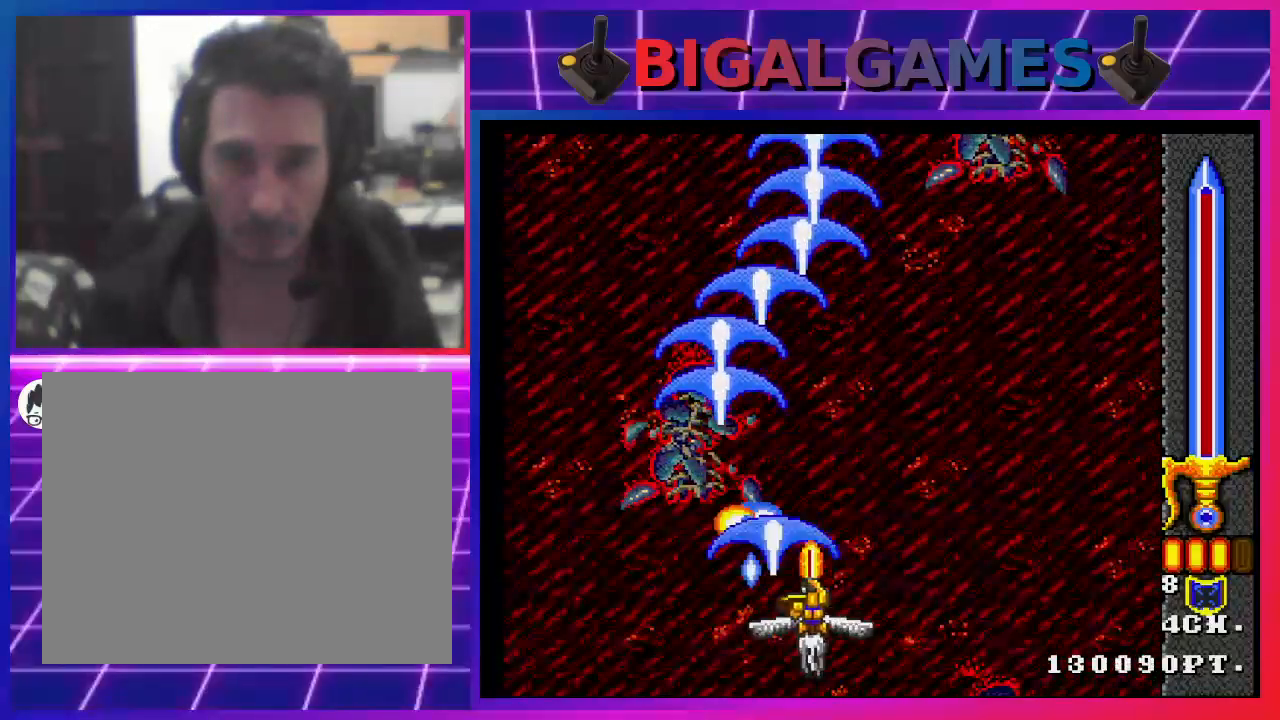
{"buttons": ["CROSS"], "left_stick": "center", "right_stick": "center", "events": [[300, "DPAD_RIGHT", "up"]]}
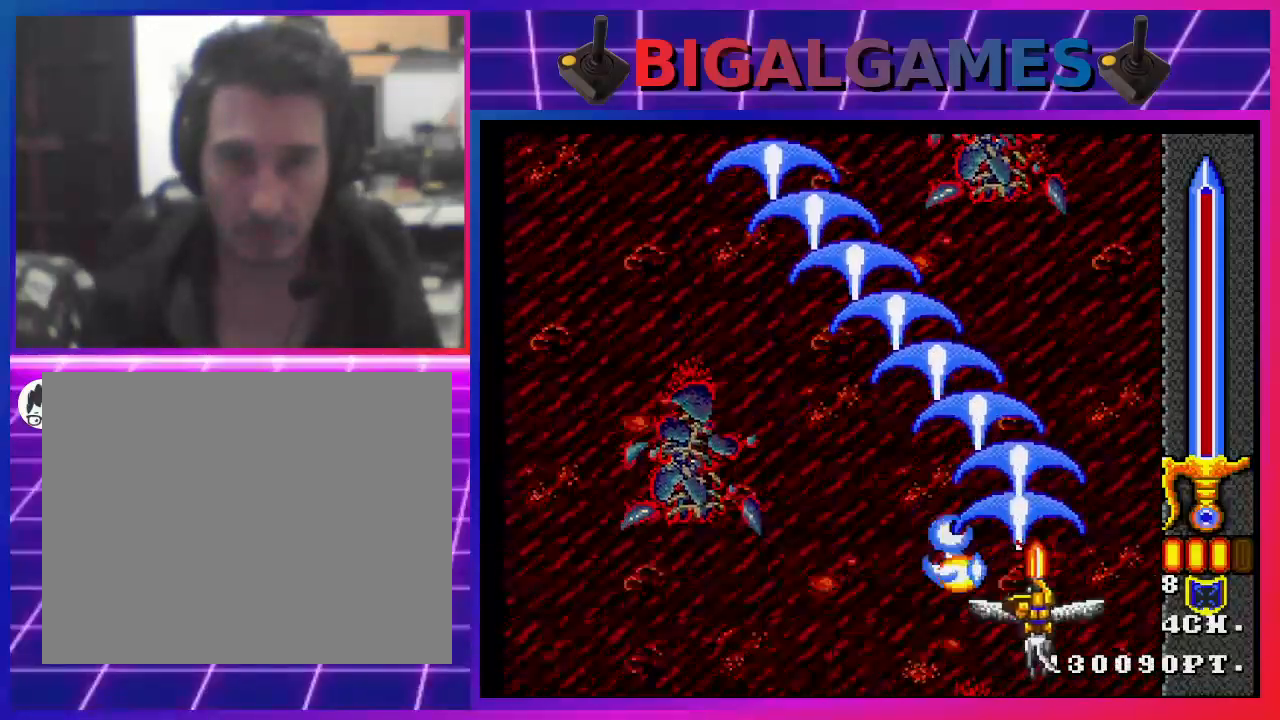
{"buttons": ["CROSS"], "left_stick": "center", "right_stick": "center", "events": [[33, "DPAD_LEFT", "down"], [367, "DPAD_LEFT", "up"]]}
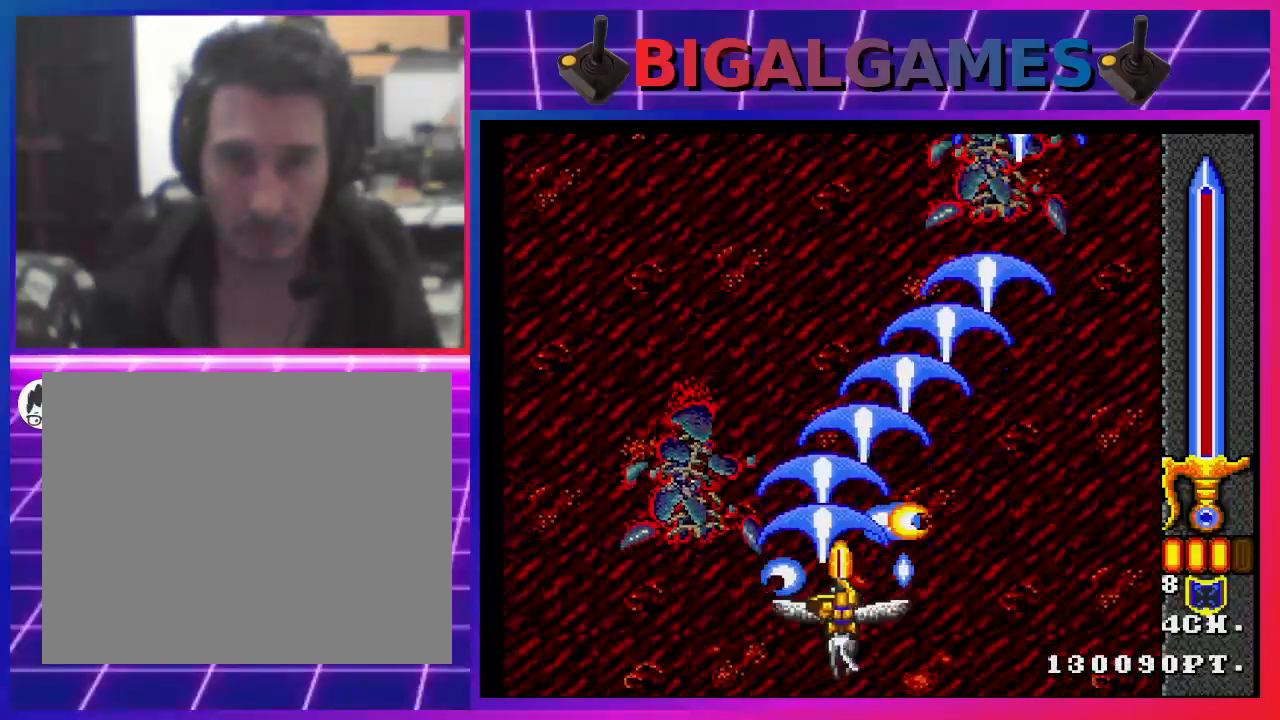
{"buttons": ["CROSS"], "left_stick": "center", "right_stick": "center", "events": []}
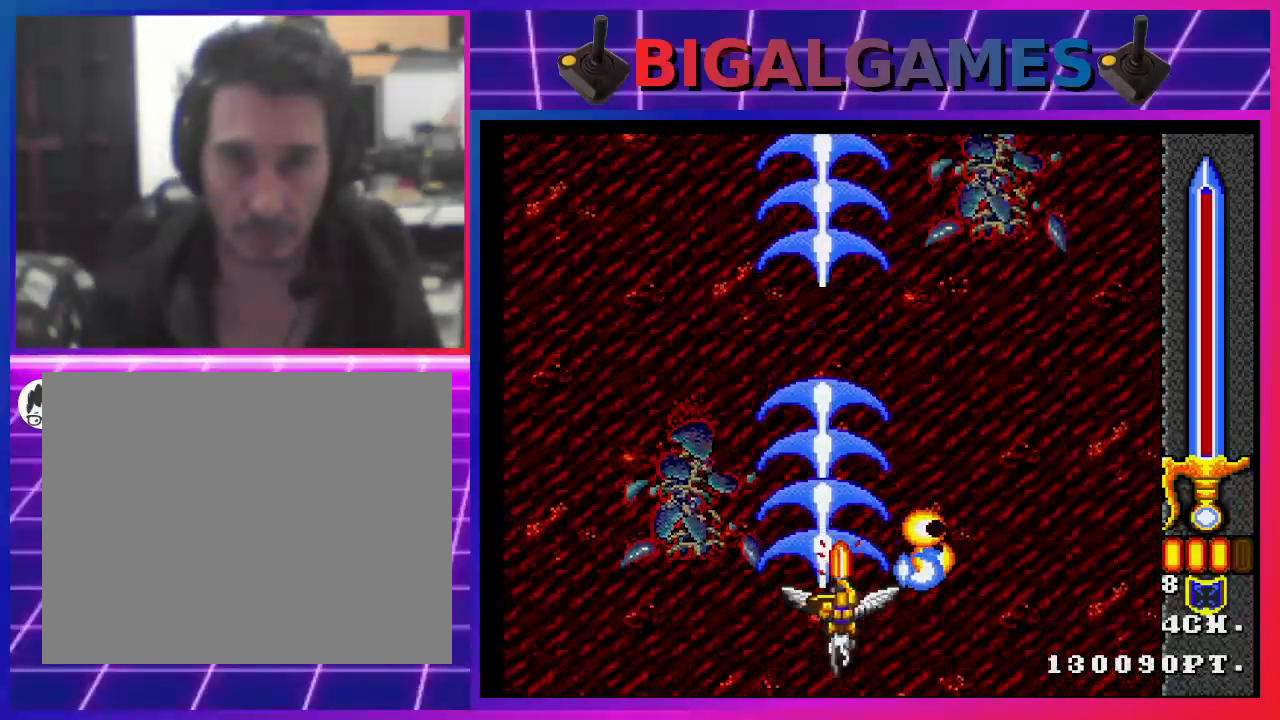
{"buttons": ["CROSS"], "left_stick": "center", "right_stick": "center", "events": []}
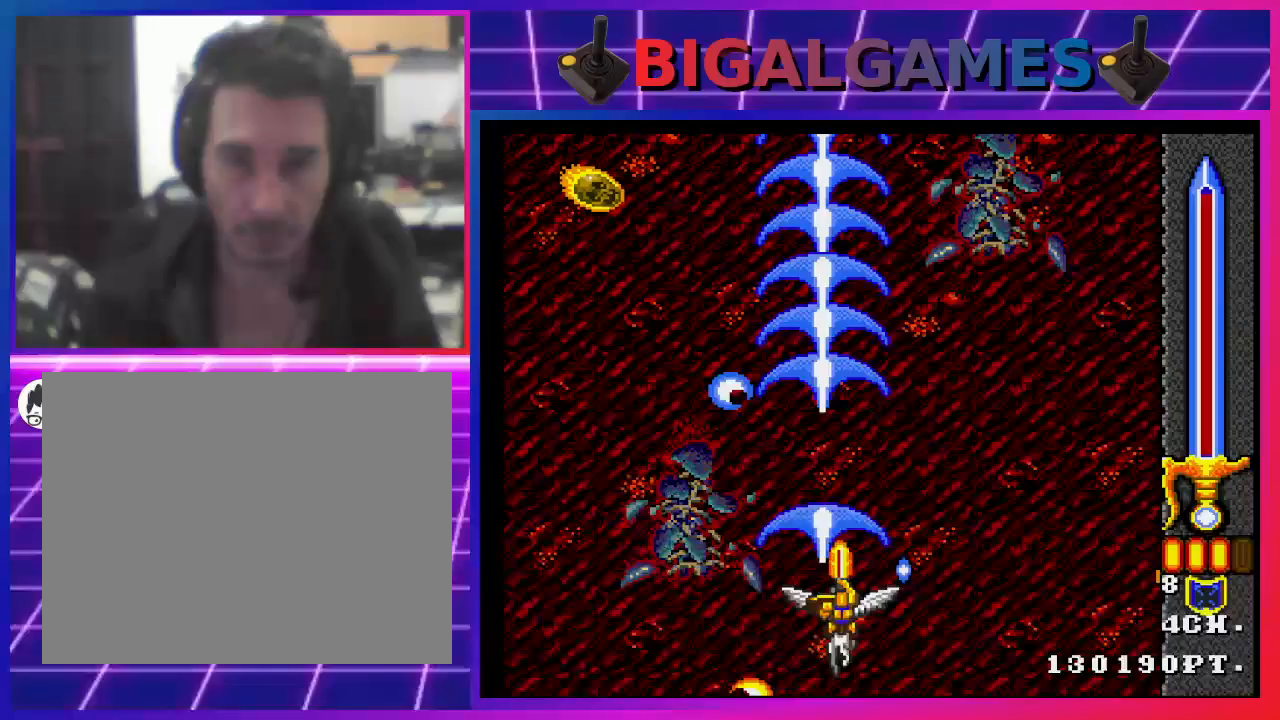
{"buttons": ["CROSS", "DPAD_LEFT"], "left_stick": "center", "right_stick": "center", "events": [[267, "DPAD_LEFT", "down"]]}
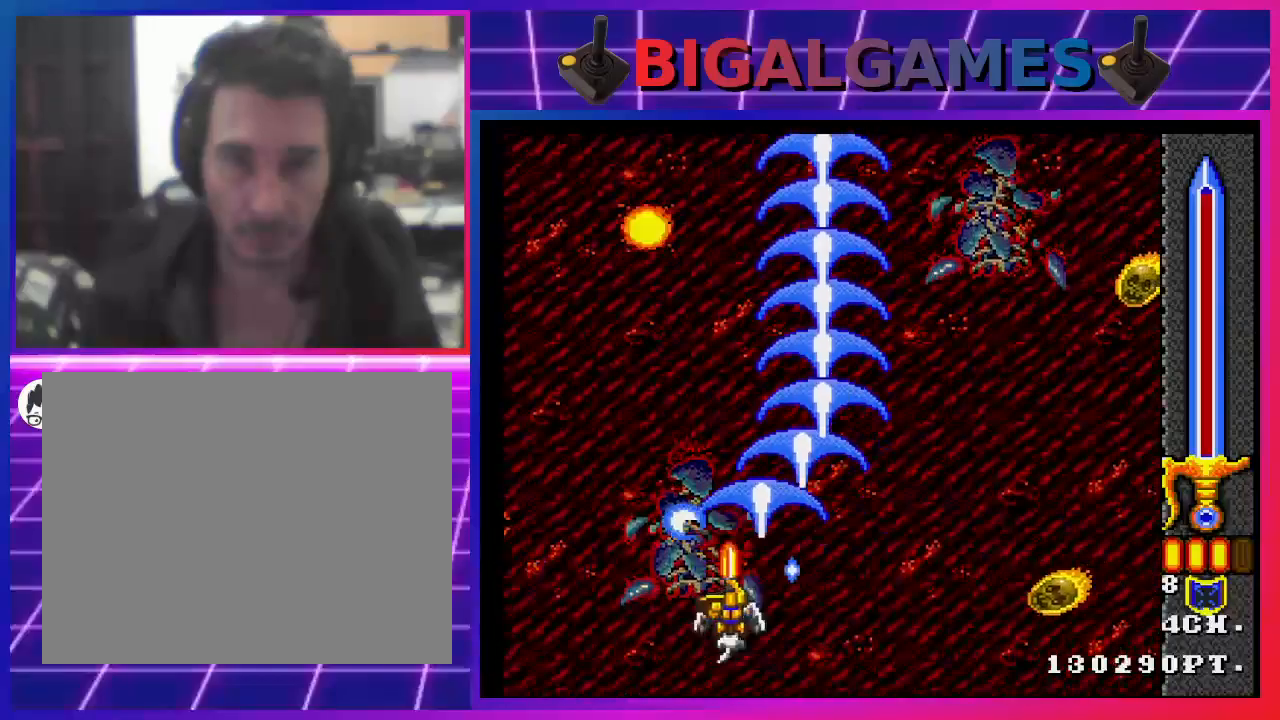
{"buttons": ["CROSS"], "left_stick": "center", "right_stick": "center", "events": [[67, "DPAD_LEFT", "up"], [300, "DPAD_RIGHT", "down"], [500, "DPAD_RIGHT", "up"]]}
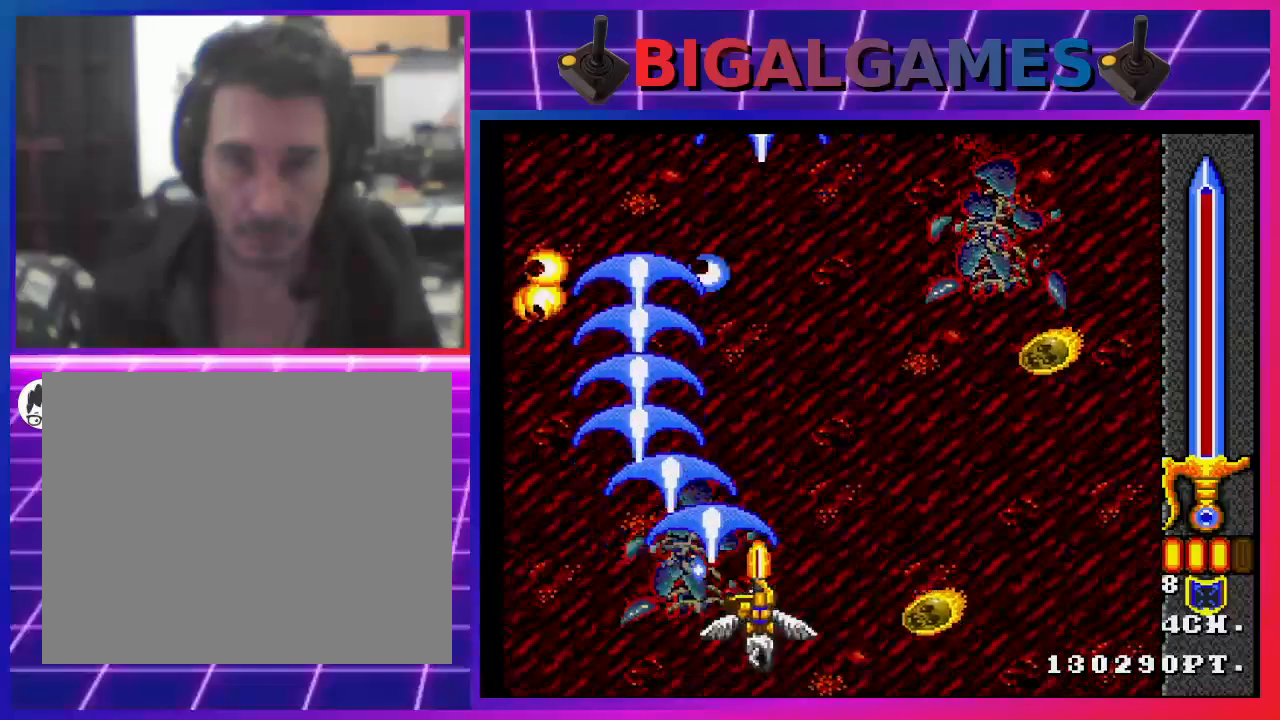
{"buttons": ["CROSS"], "left_stick": "center", "right_stick": "center", "events": [[100, "DPAD_UP", "down"], [133, "DPAD_LEFT", "down"], [400, "DPAD_LEFT", "up"], [467, "DPAD_UP", "up"]]}
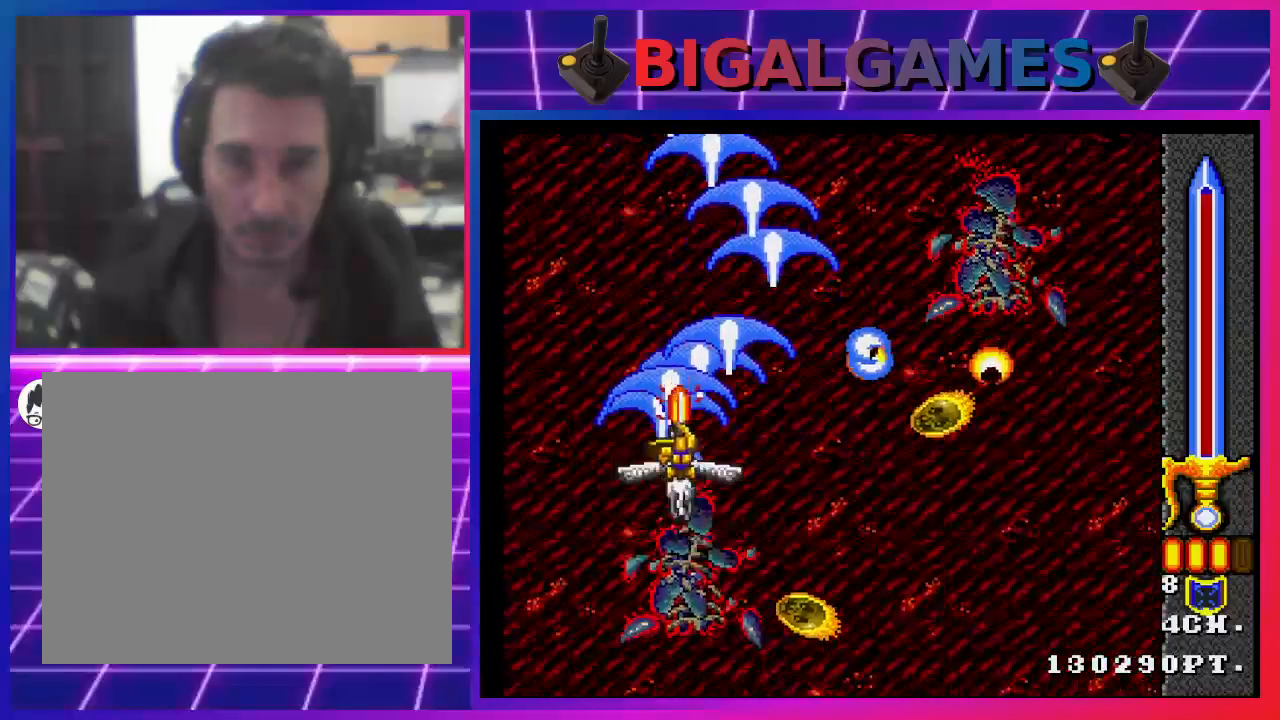
{"buttons": ["CROSS", "DPAD_RIGHT"], "left_stick": "center", "right_stick": "center", "events": [[100, "DPAD_UP", "down"], [400, "DPAD_RIGHT", "down"], [500, "DPAD_UP", "up"]]}
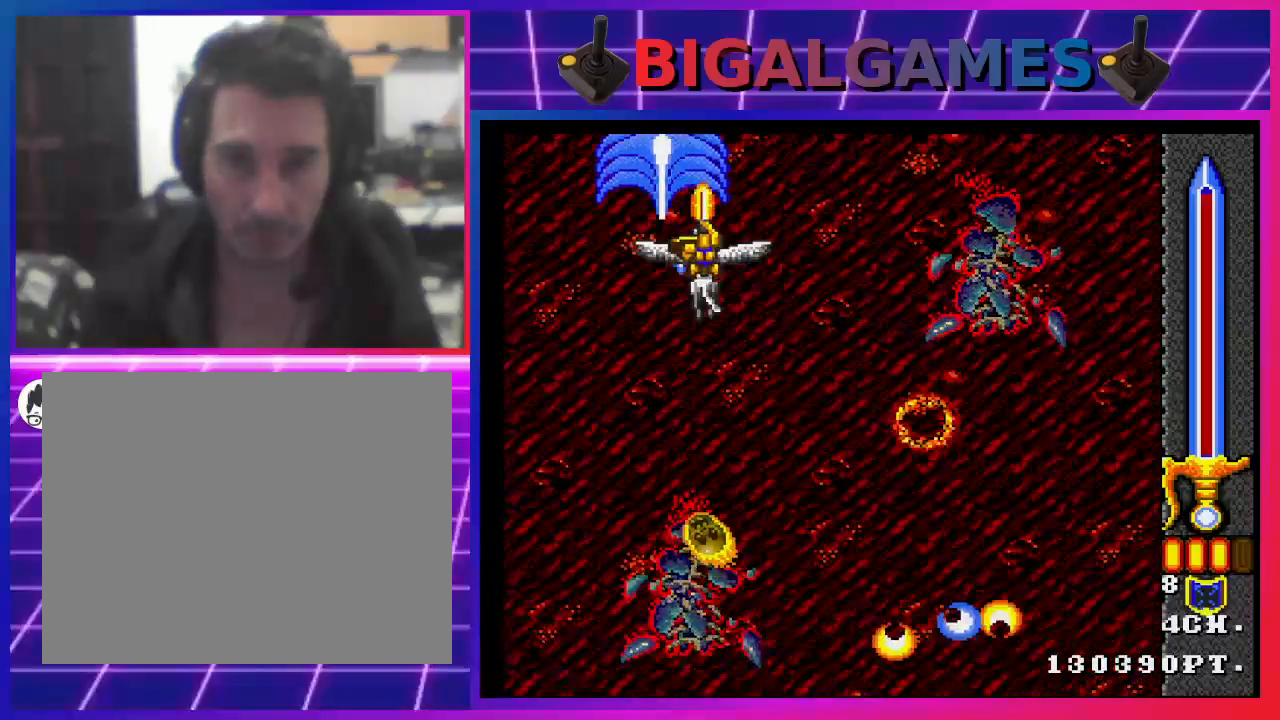
{"buttons": ["CROSS", "DPAD_DOWN"], "left_stick": "center", "right_stick": "center", "events": [[200, "DPAD_DOWN", "down"], [300, "DPAD_RIGHT", "up"]]}
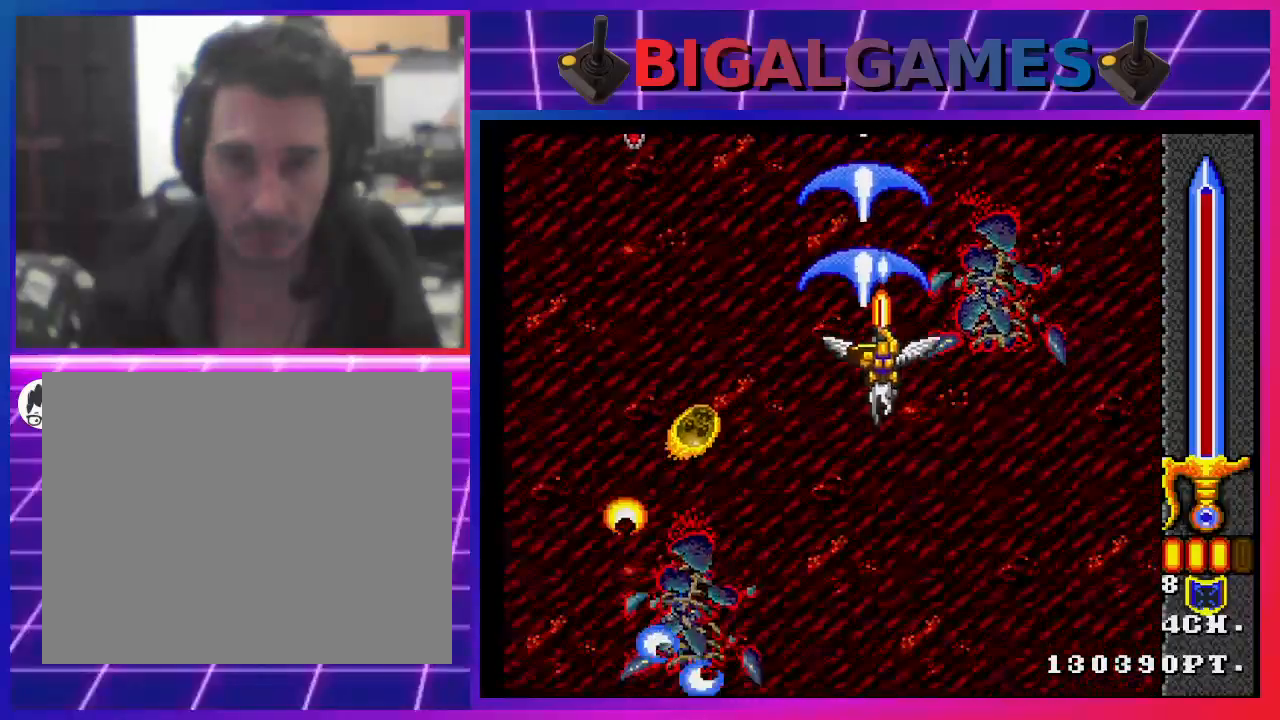
{"buttons": ["CROSS"], "left_stick": "center", "right_stick": "center", "events": [[100, "DPAD_LEFT", "down"], [400, "DPAD_LEFT", "up"], [433, "DPAD_DOWN", "up"]]}
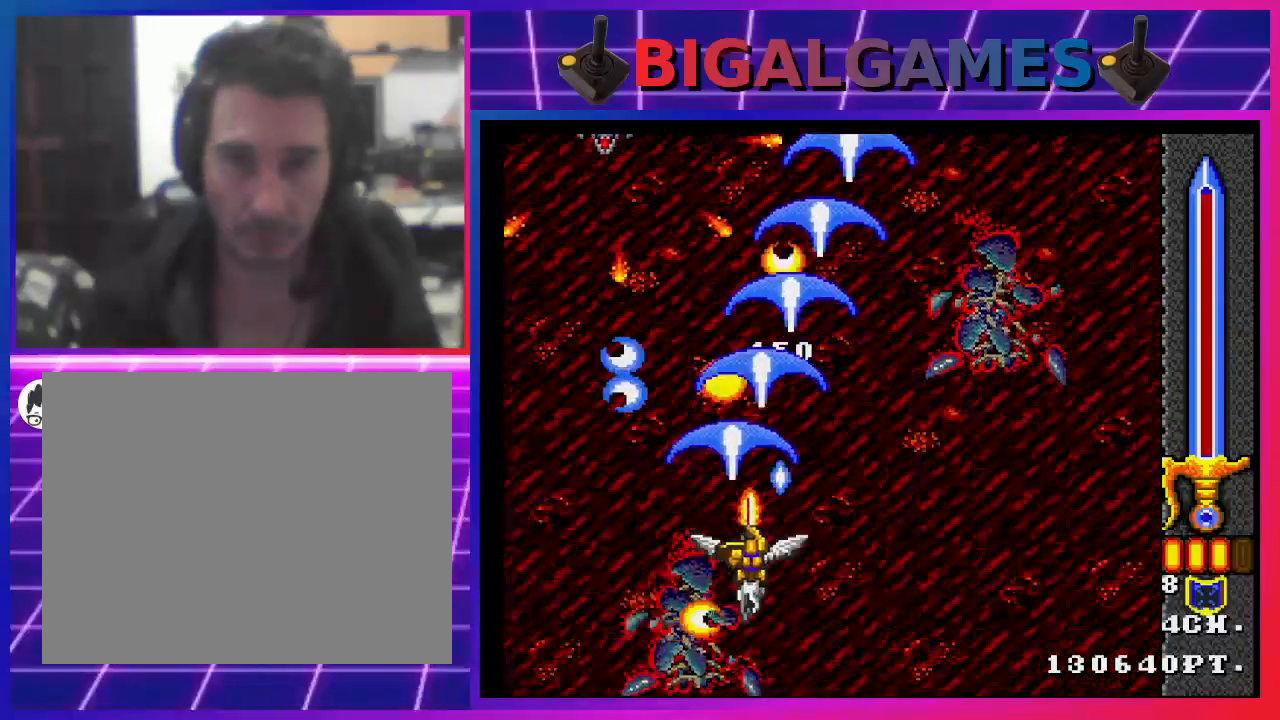
{"buttons": ["CROSS"], "left_stick": "center", "right_stick": "center", "events": [[200, "DPAD_DOWN", "down"], [267, "DPAD_RIGHT", "down"], [300, "DPAD_DOWN", "up"], [400, "DPAD_RIGHT", "up"]]}
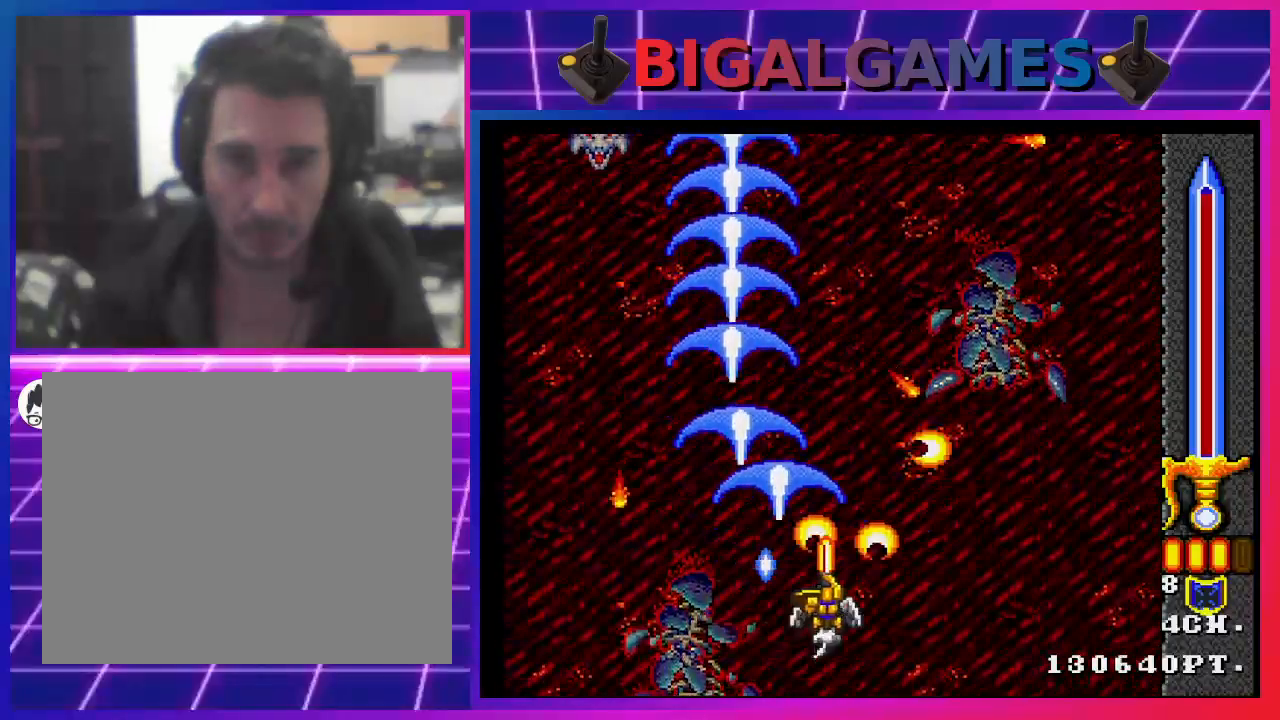
{"buttons": ["CROSS", "DPAD_LEFT"], "left_stick": "center", "right_stick": "center", "events": [[400, "DPAD_LEFT", "down"]]}
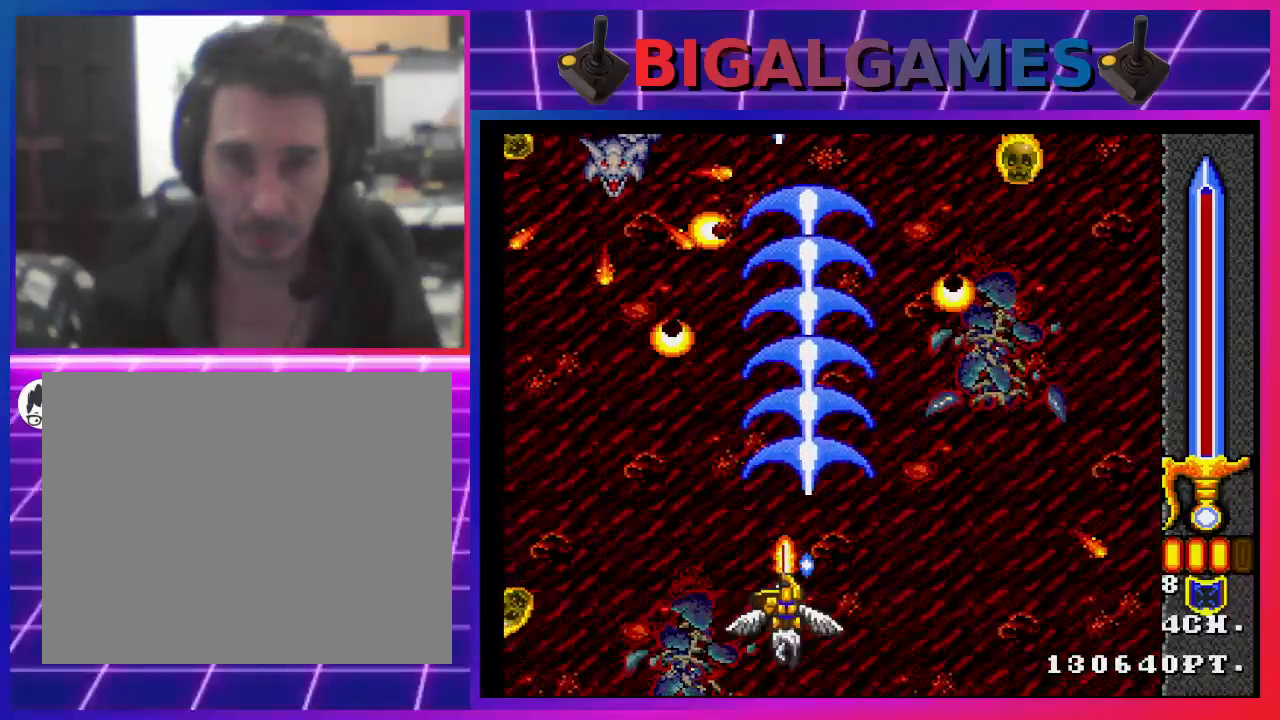
{"buttons": ["CROSS", "DPAD_RIGHT"], "left_stick": "center", "right_stick": "center", "events": [[67, "DPAD_LEFT", "up"], [367, "DPAD_RIGHT", "down"]]}
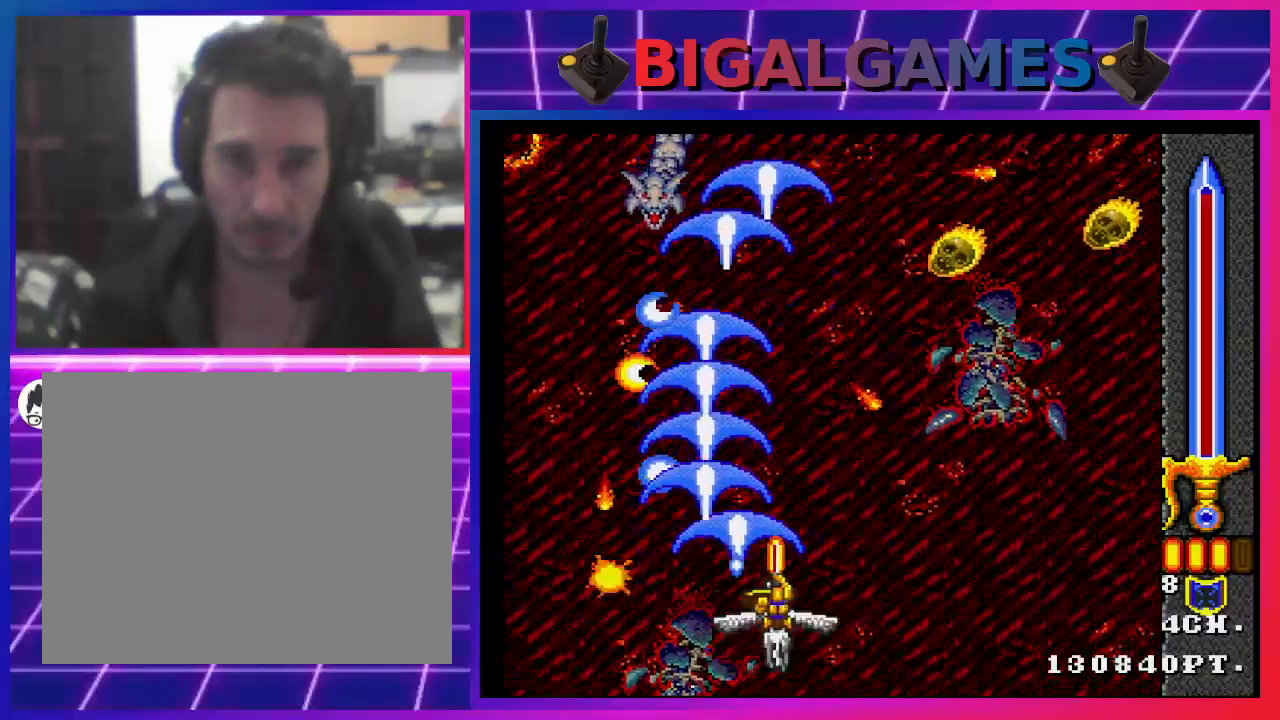
{"buttons": ["CROSS", "DPAD_RIGHT"], "left_stick": "center", "right_stick": "center", "events": [[33, "DPAD_RIGHT", "up"], [400, "DPAD_RIGHT", "down"]]}
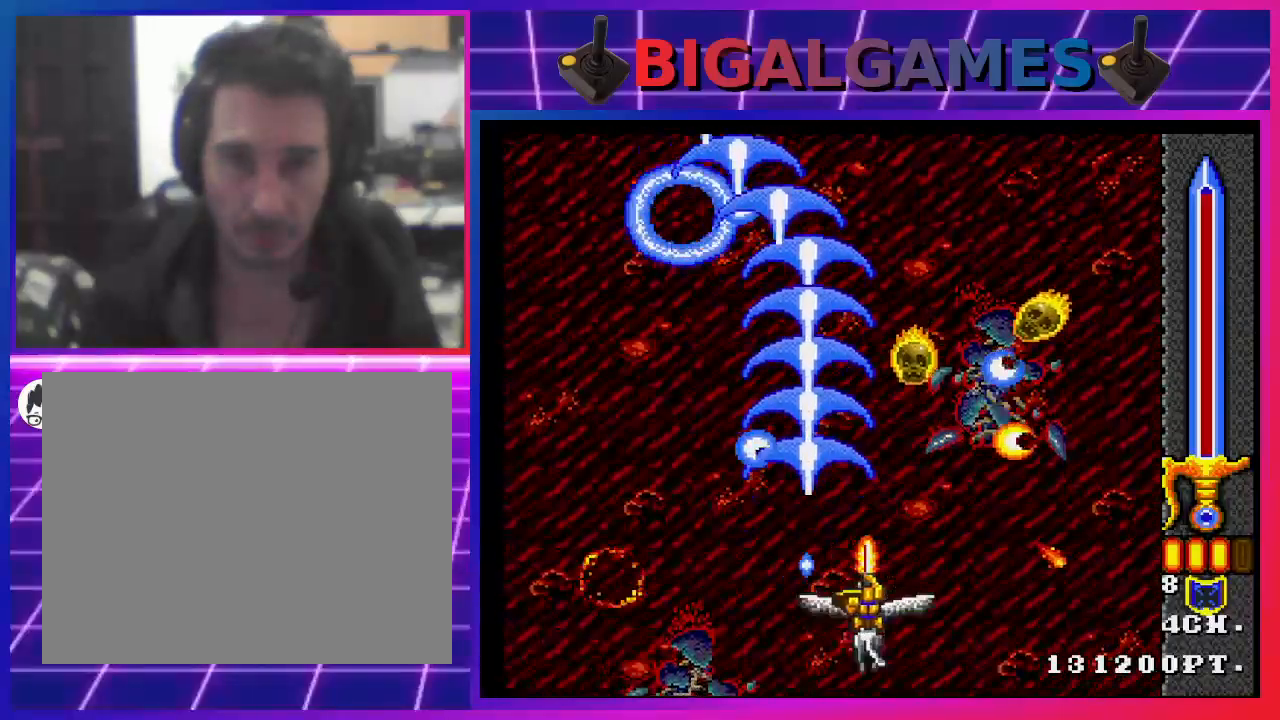
{"buttons": ["CROSS"], "left_stick": "center", "right_stick": "center", "events": [[33, "DPAD_RIGHT", "up"], [300, "DPAD_RIGHT", "down"], [400, "DPAD_RIGHT", "up"]]}
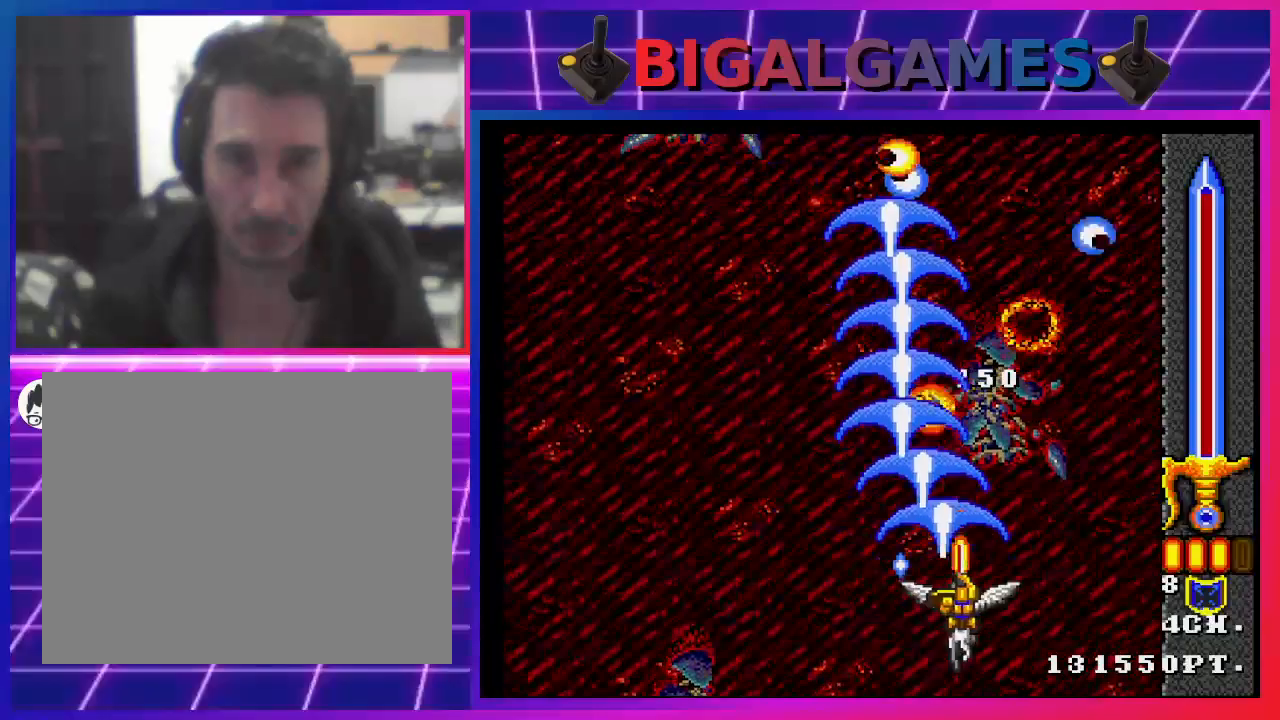
{"buttons": ["CROSS", "DPAD_UP"], "left_stick": "center", "right_stick": "center", "events": [[67, "DPAD_LEFT", "down"], [300, "DPAD_LEFT", "up"], [500, "DPAD_UP", "down"]]}
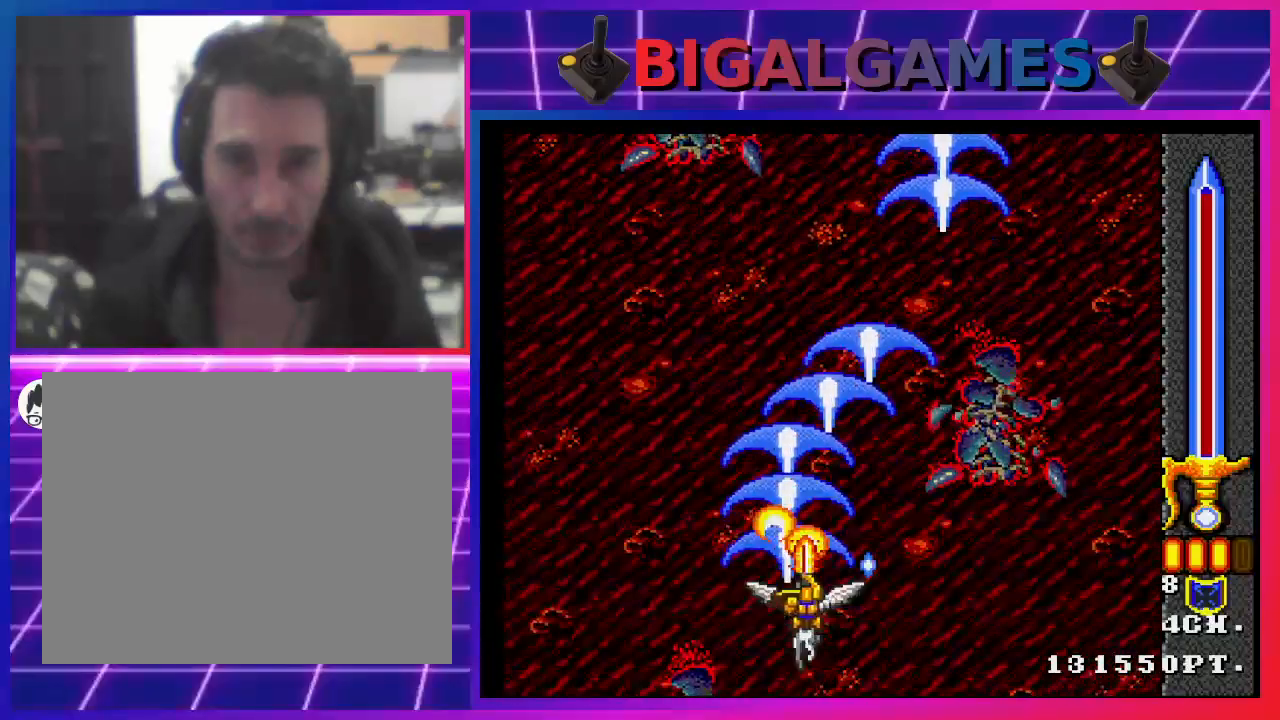
{"buttons": ["CROSS"], "left_stick": "center", "right_stick": "center", "events": [[167, "DPAD_UP", "up"], [333, "DPAD_LEFT", "down"], [467, "DPAD_LEFT", "up"]]}
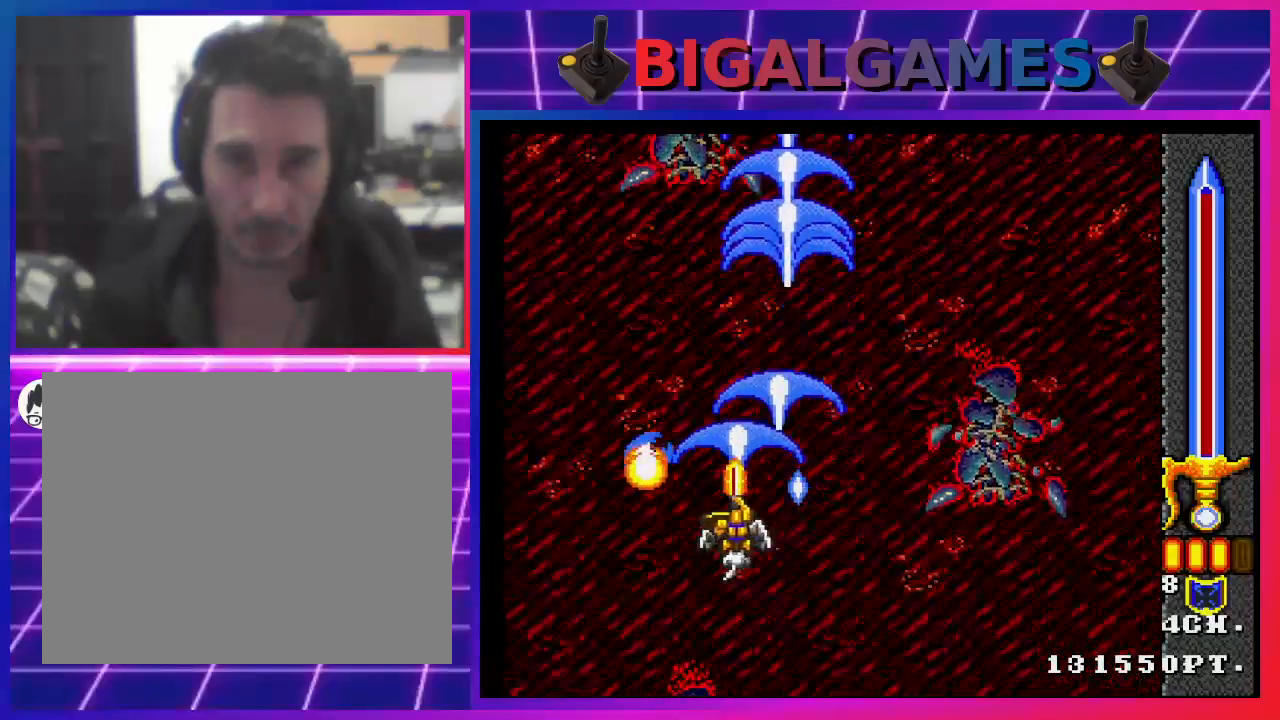
{"buttons": ["CROSS"], "left_stick": "center", "right_stick": "center", "events": [[267, "DPAD_RIGHT", "down"], [400, "DPAD_RIGHT", "up"]]}
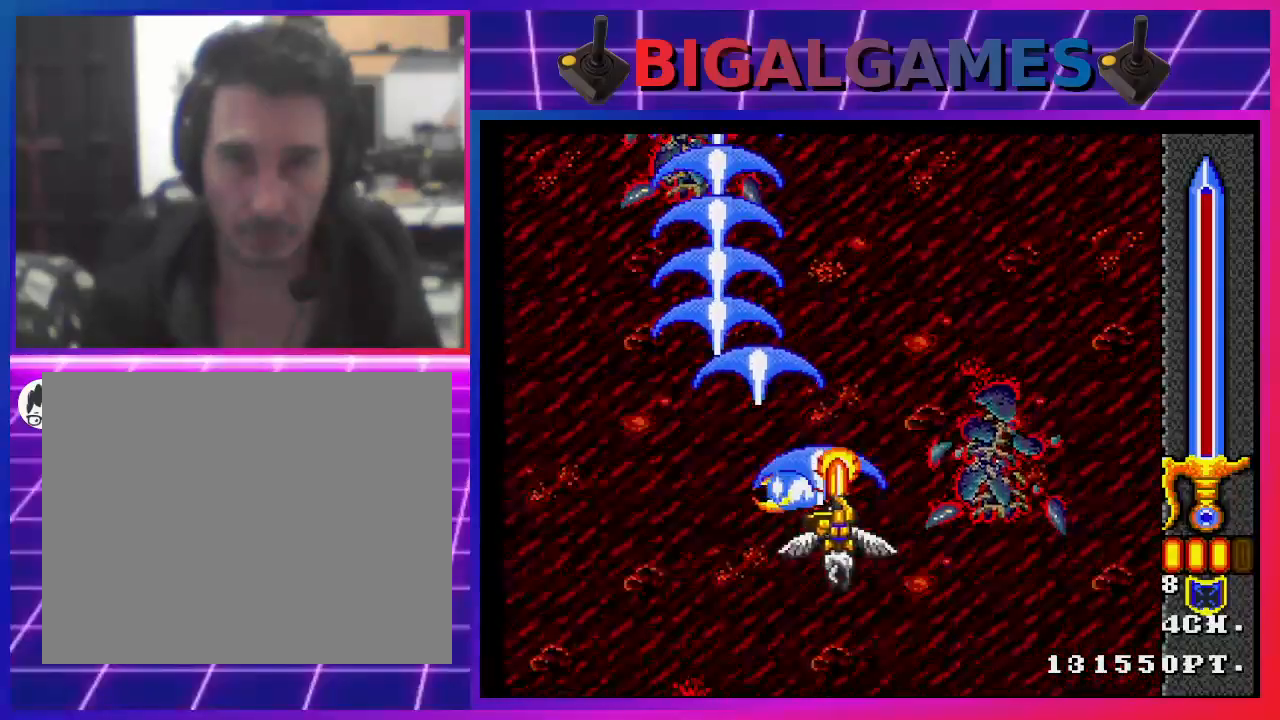
{"buttons": ["CROSS"], "left_stick": "center", "right_stick": "center", "events": []}
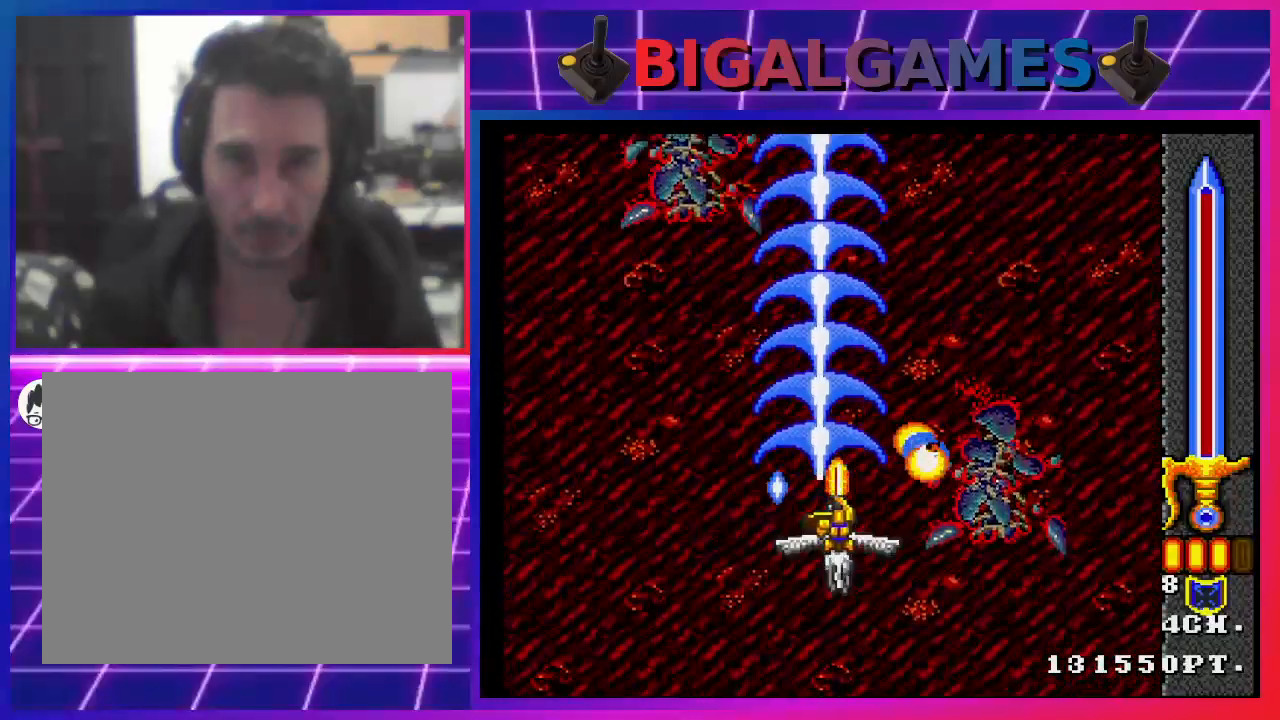
{"buttons": ["CROSS"], "left_stick": "center", "right_stick": "center", "events": []}
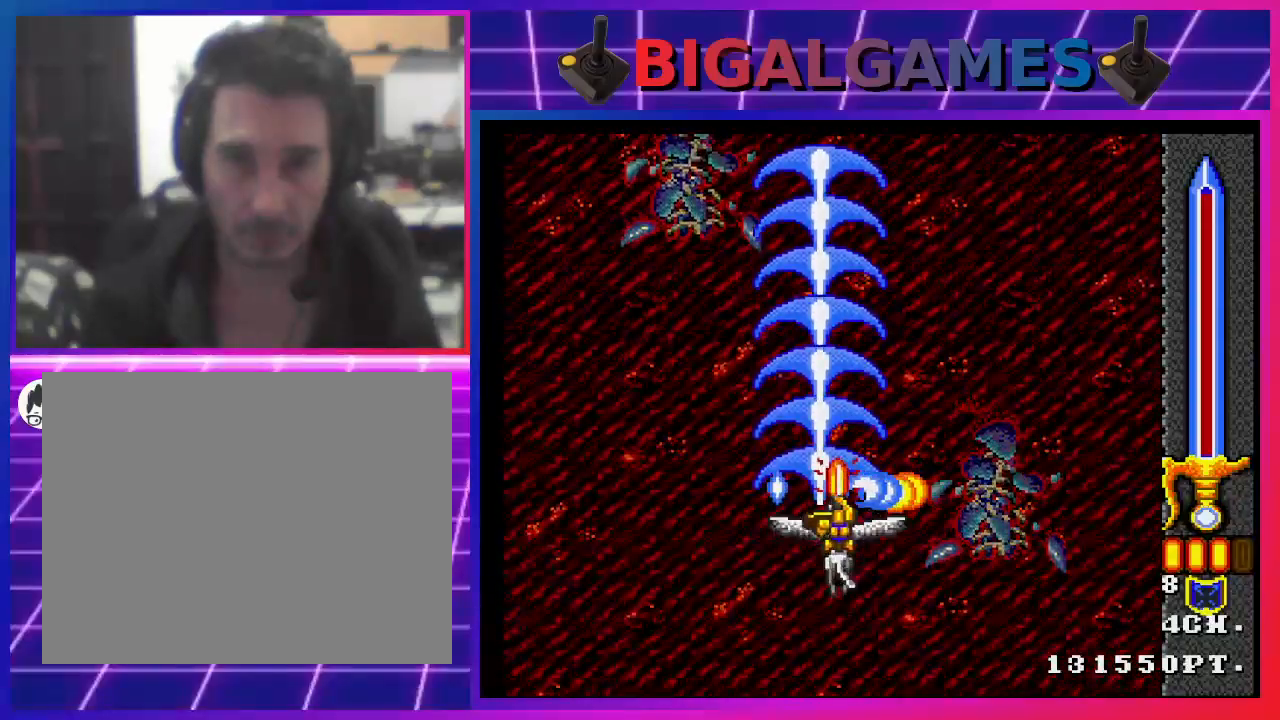
{"buttons": ["CROSS"], "left_stick": "center", "right_stick": "center", "events": []}
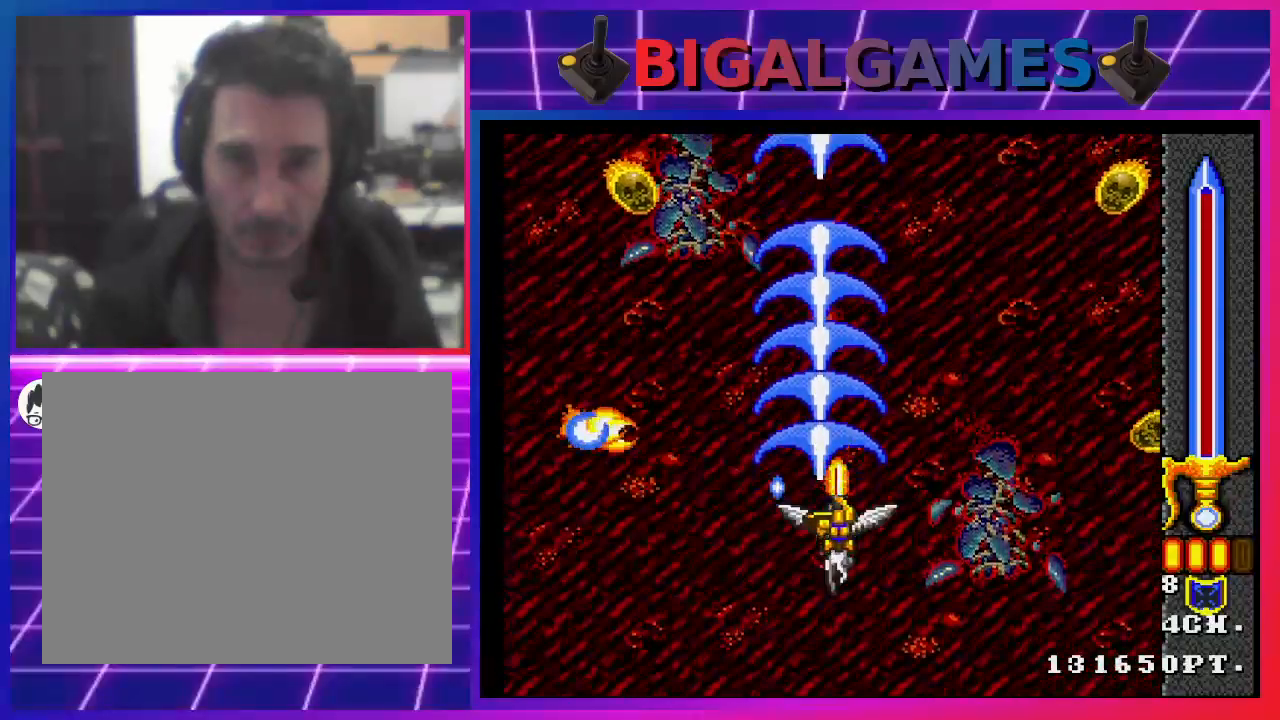
{"buttons": ["CROSS"], "left_stick": "center", "right_stick": "center", "events": [[200, "DPAD_LEFT", "down"], [500, "DPAD_LEFT", "up"]]}
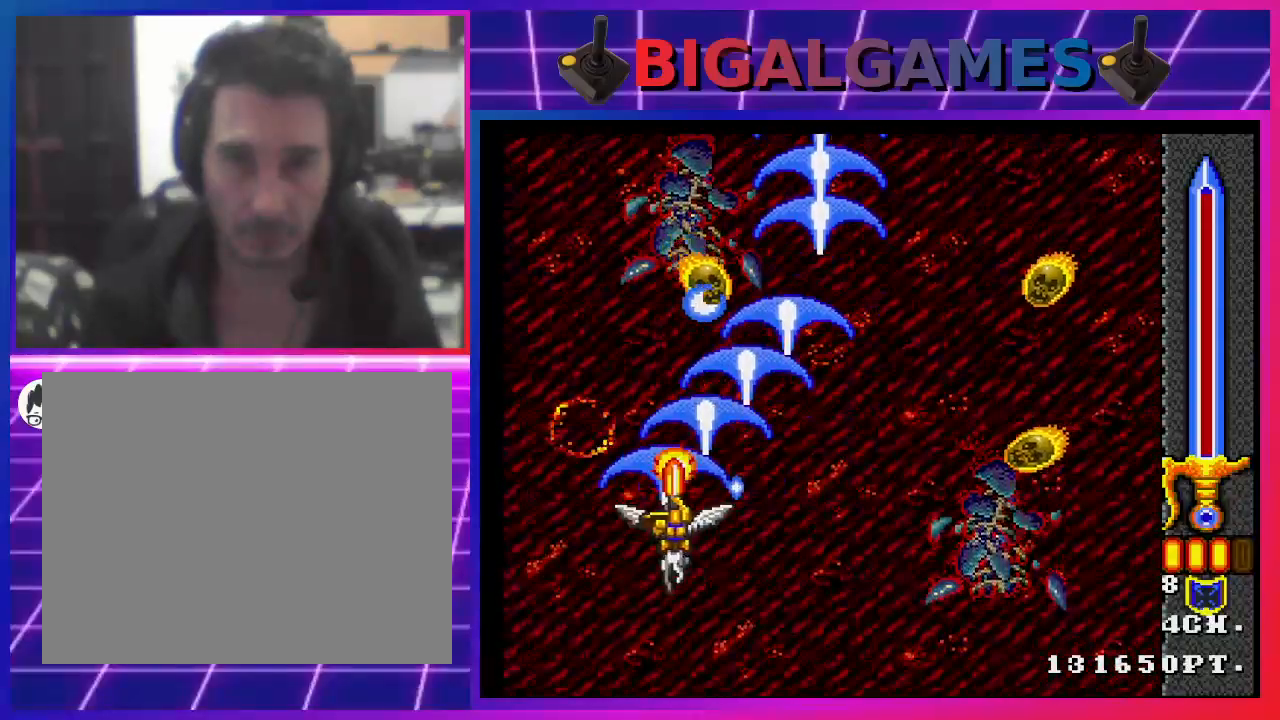
{"buttons": ["CROSS", "DPAD_DOWN", "DPAD_RIGHT"], "left_stick": "center", "right_stick": "center", "events": [[100, "DPAD_RIGHT", "down"], [267, "DPAD_DOWN", "down"]]}
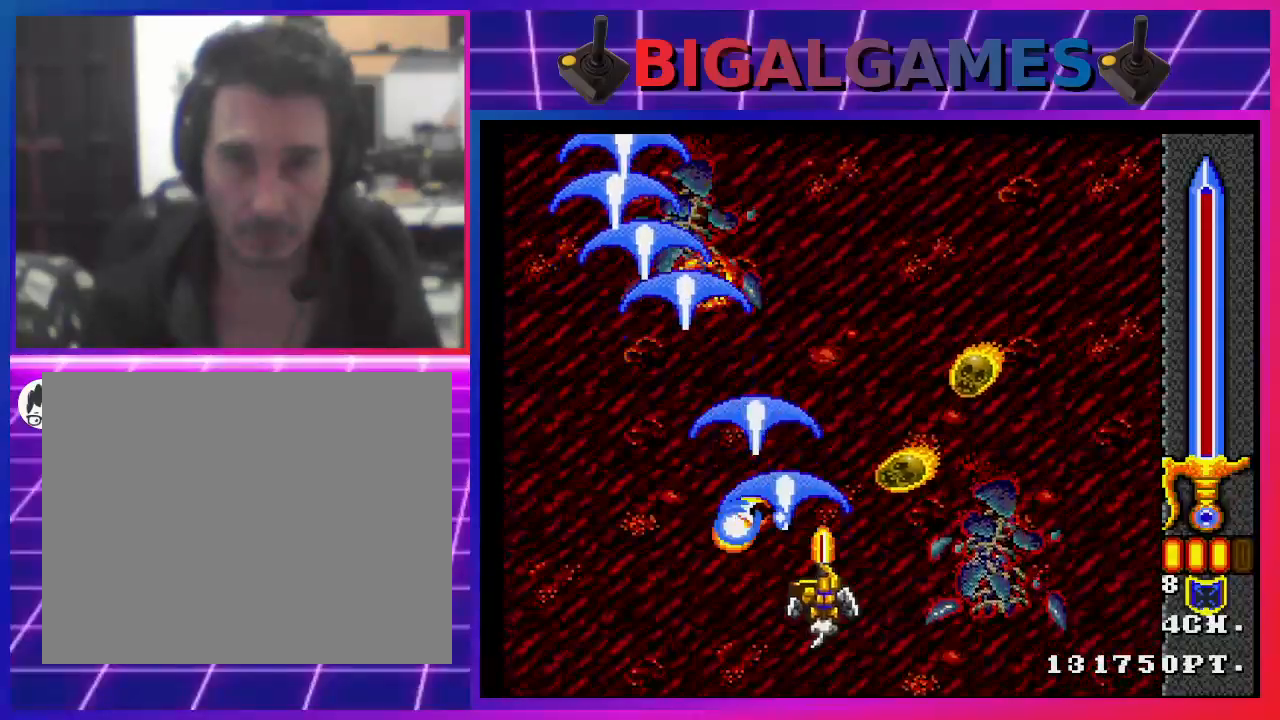
{"buttons": ["CROSS"], "left_stick": "center", "right_stick": "center", "events": [[100, "DPAD_DOWN", "up"], [167, "DPAD_RIGHT", "up"]]}